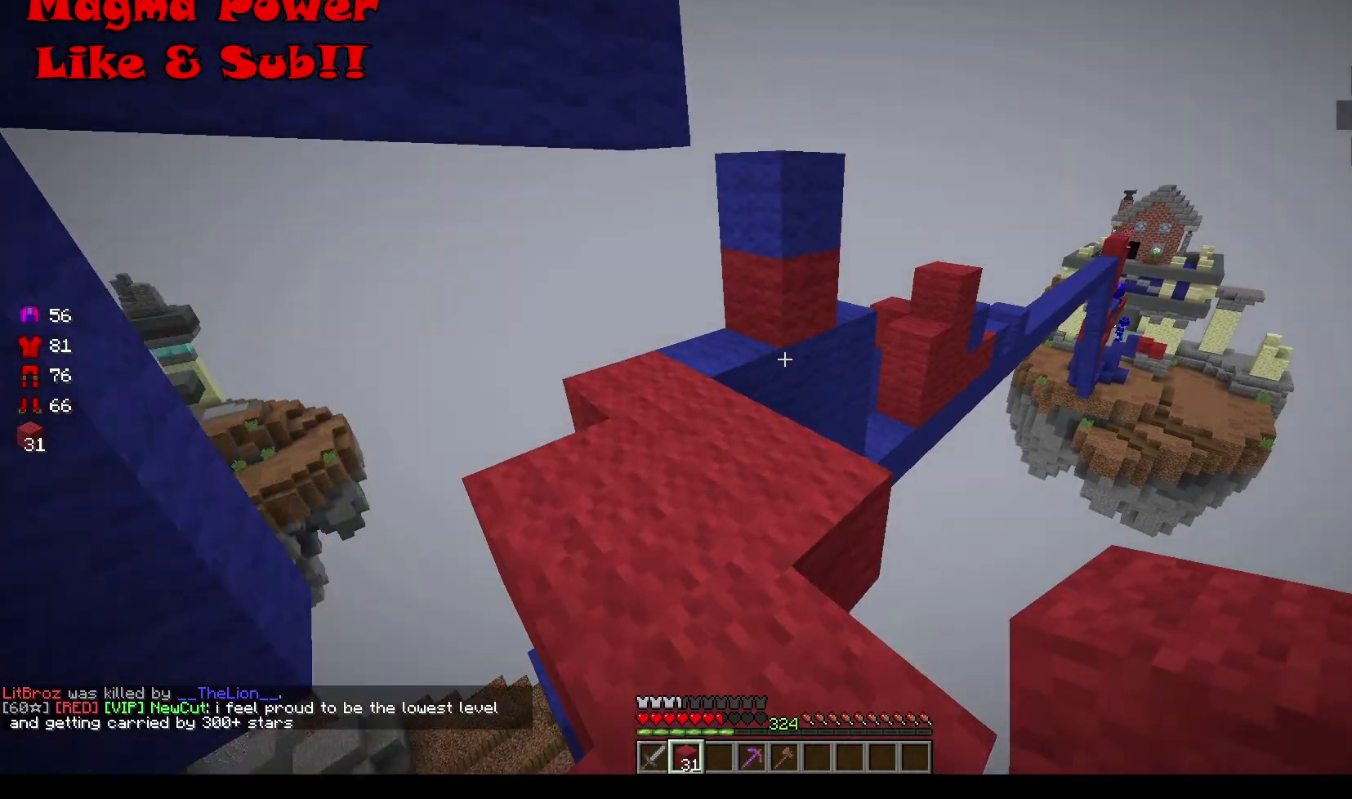
Gameplay with keyboard and mouse; each line is a JSON object with the keys and mouse buttons held at the frame after it. "events" lists presses ("down") and releases ("up") of "a", "d", "s", "w", "mouse_left" and "mouse_right" between this image and that frame as [ms after this image, input, new state], when the widget could be followed in between. "mouse_left", "mouse_right" = the "left", "right" buttons of the "mouse" list. No other keys are recorded. Fast repeated clicks can show as one long hold. Mouse movement is not recorded.
{"keys": ["w"], "mouse": [], "events": [[17, "a", "up"], [117, "mouse_right", "down"], [283, "mouse_right", "up"]]}
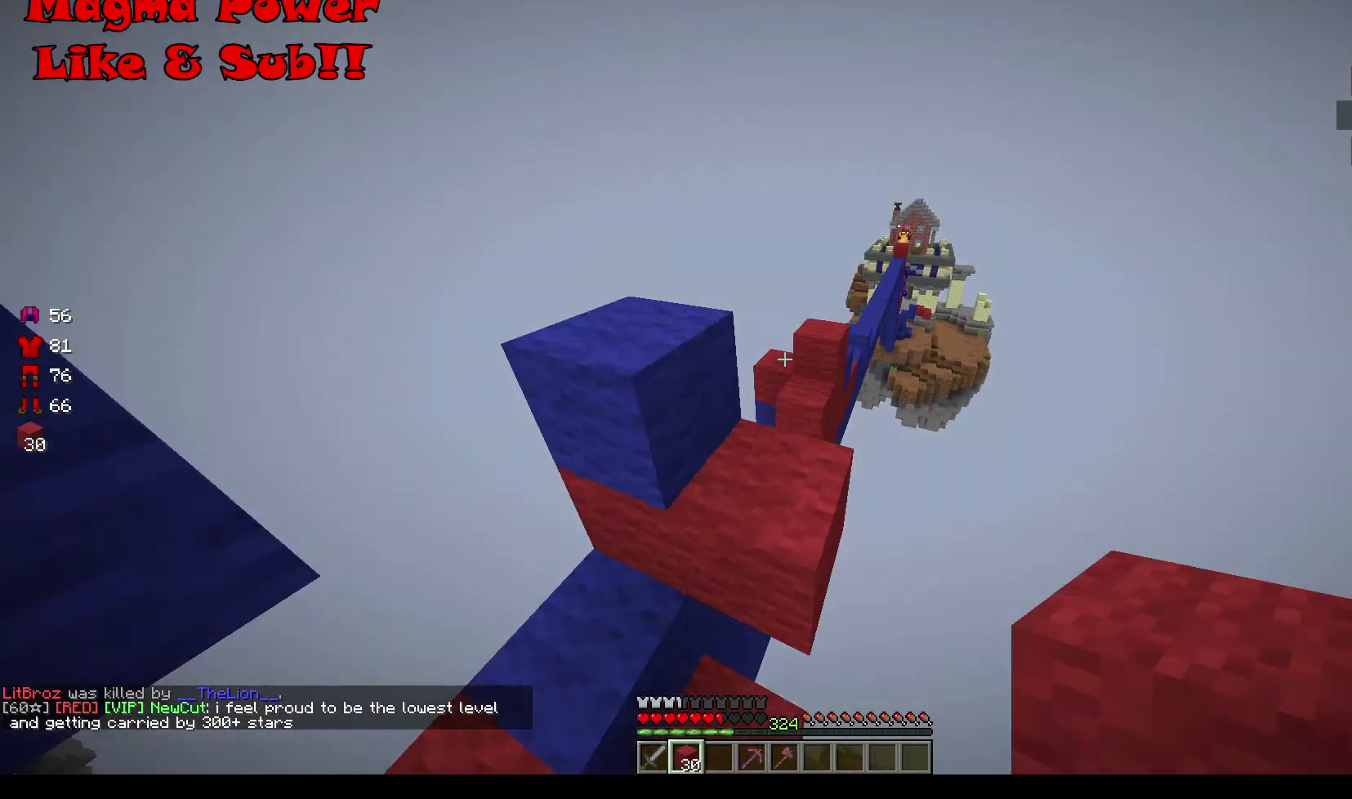
{"keys": ["w"], "mouse": [], "events": [[17, "d", "down"], [183, "d", "up"]]}
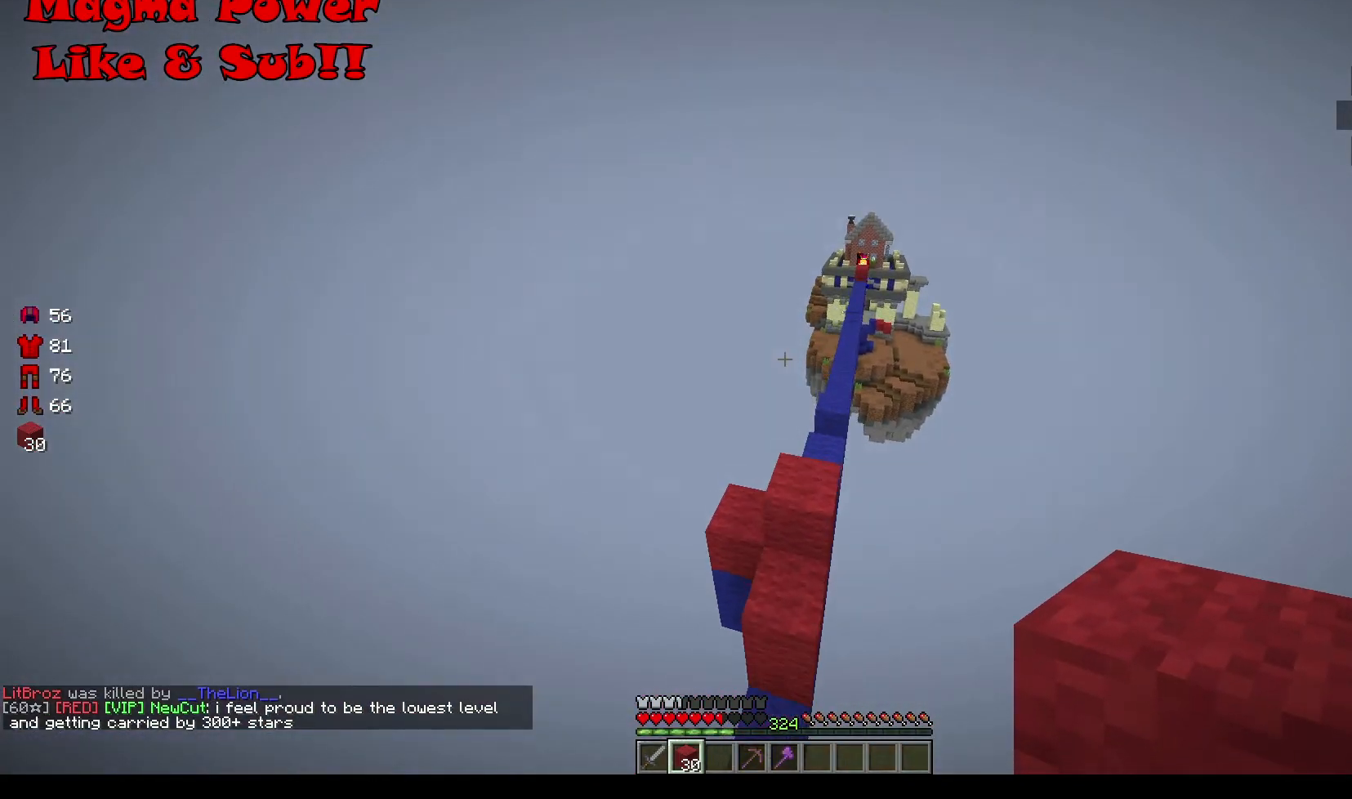
{"keys": ["w"], "mouse": [], "events": []}
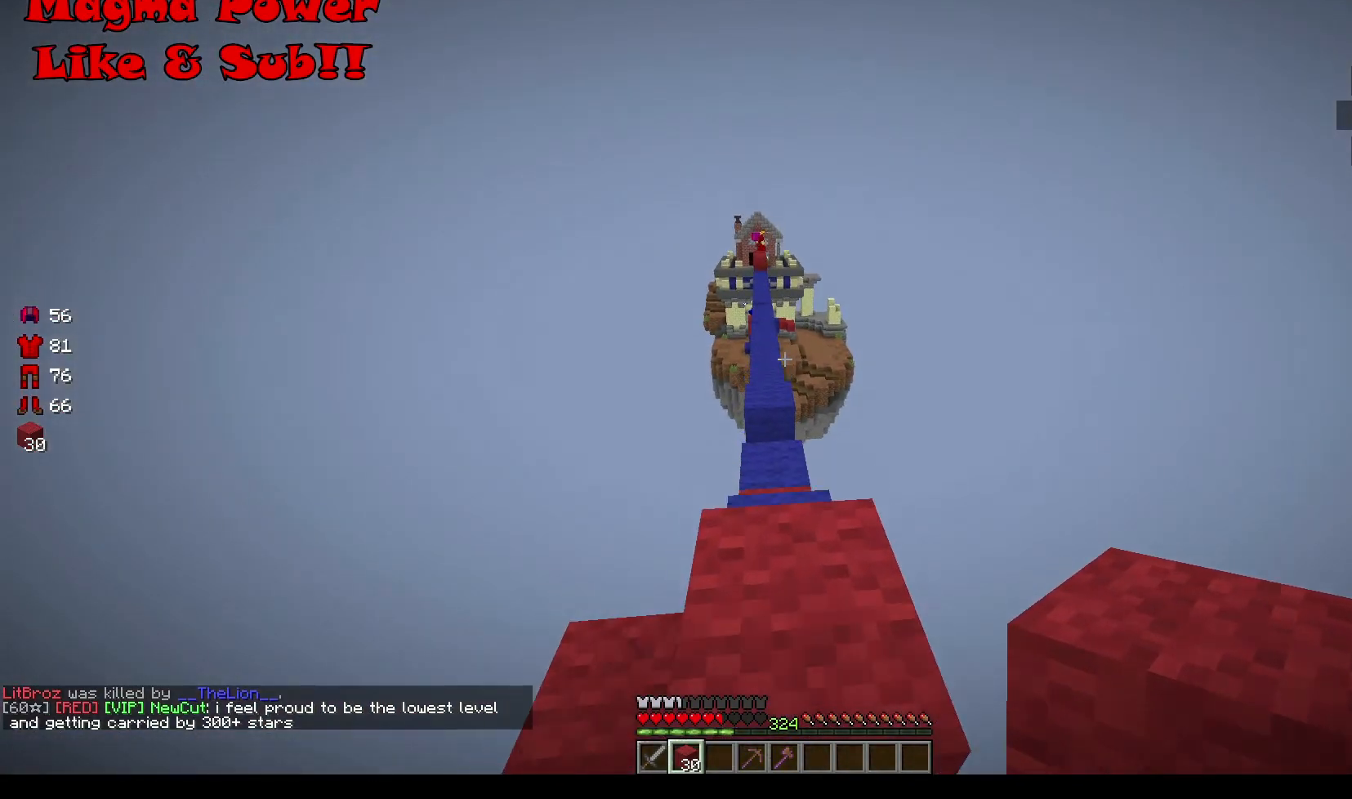
{"keys": ["w"], "mouse": [], "events": []}
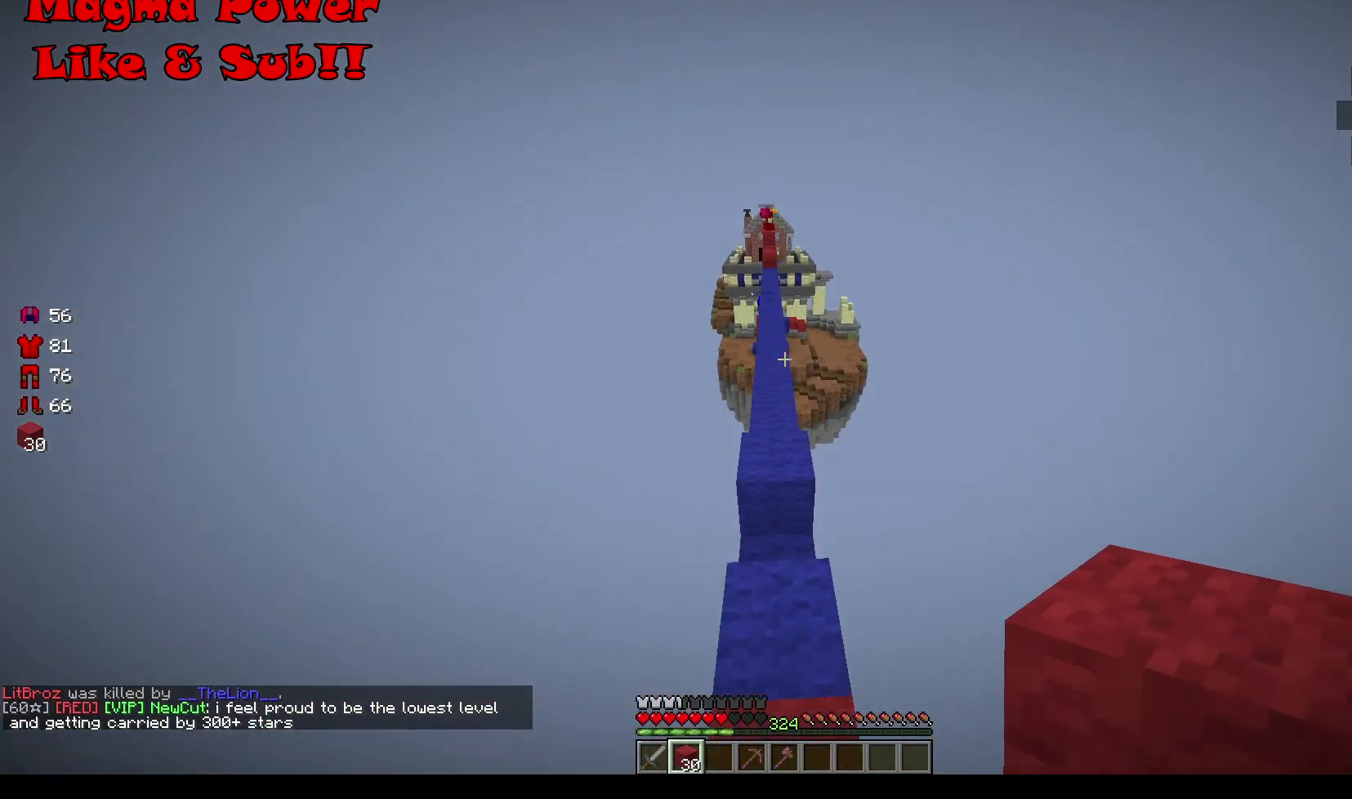
{"keys": ["w"], "mouse": [], "events": []}
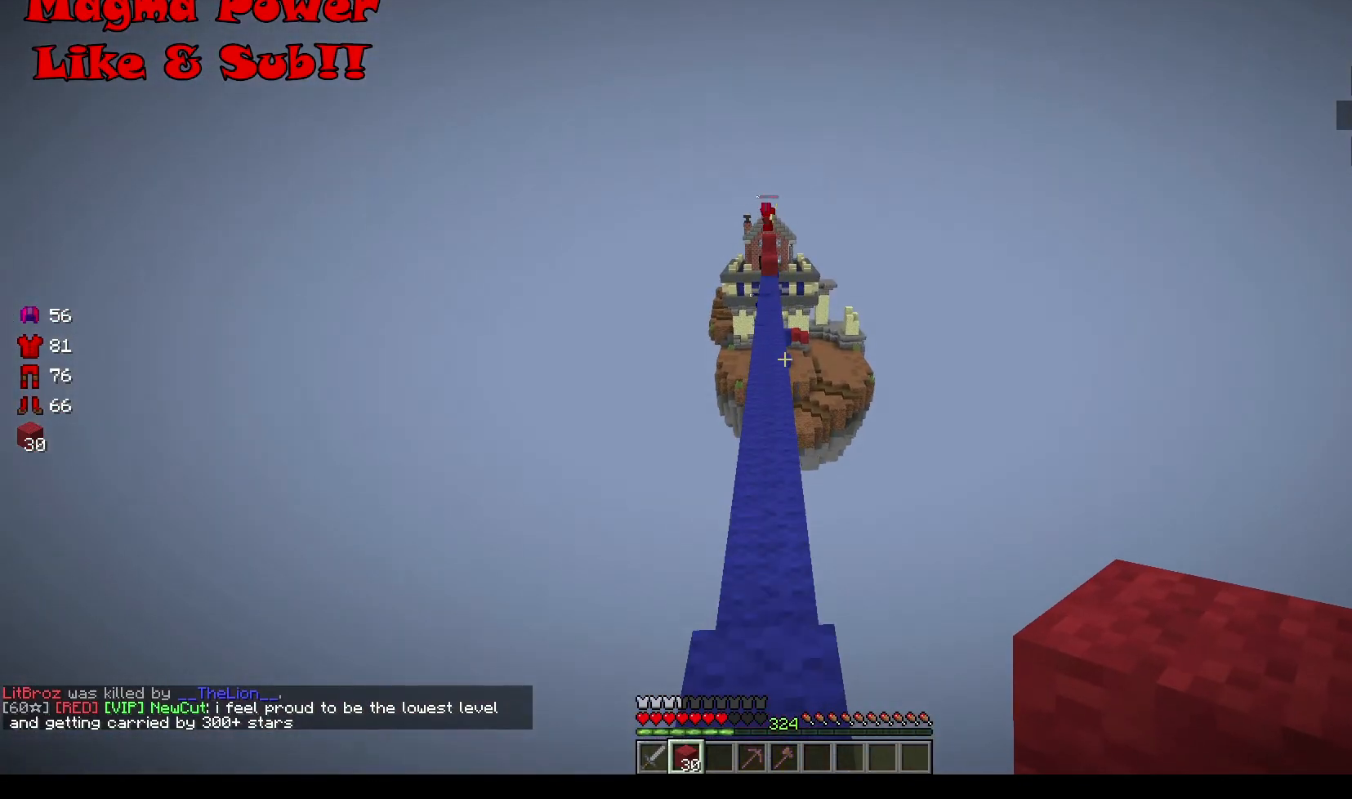
{"keys": ["w"], "mouse": [], "events": []}
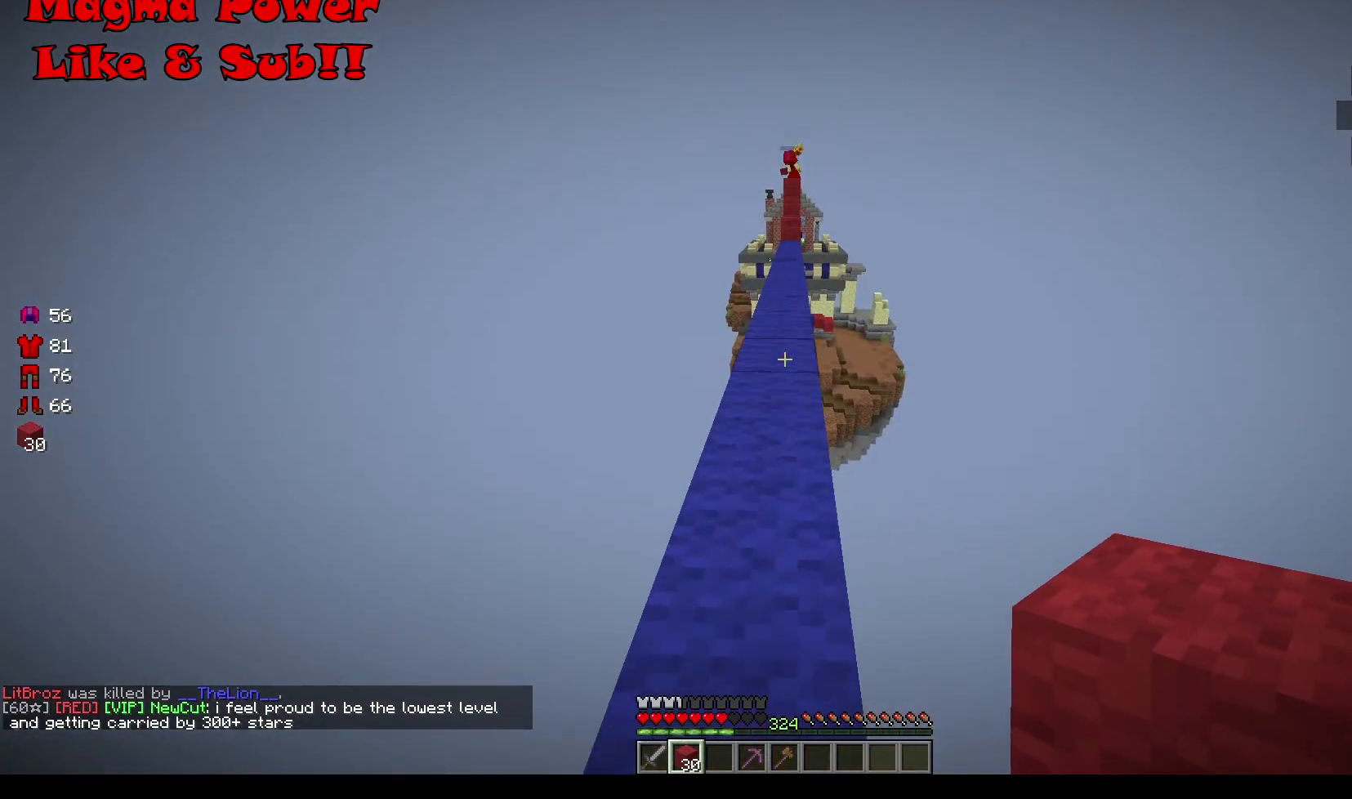
{"keys": ["a", "w"], "mouse": [], "events": [[417, "a", "down"]]}
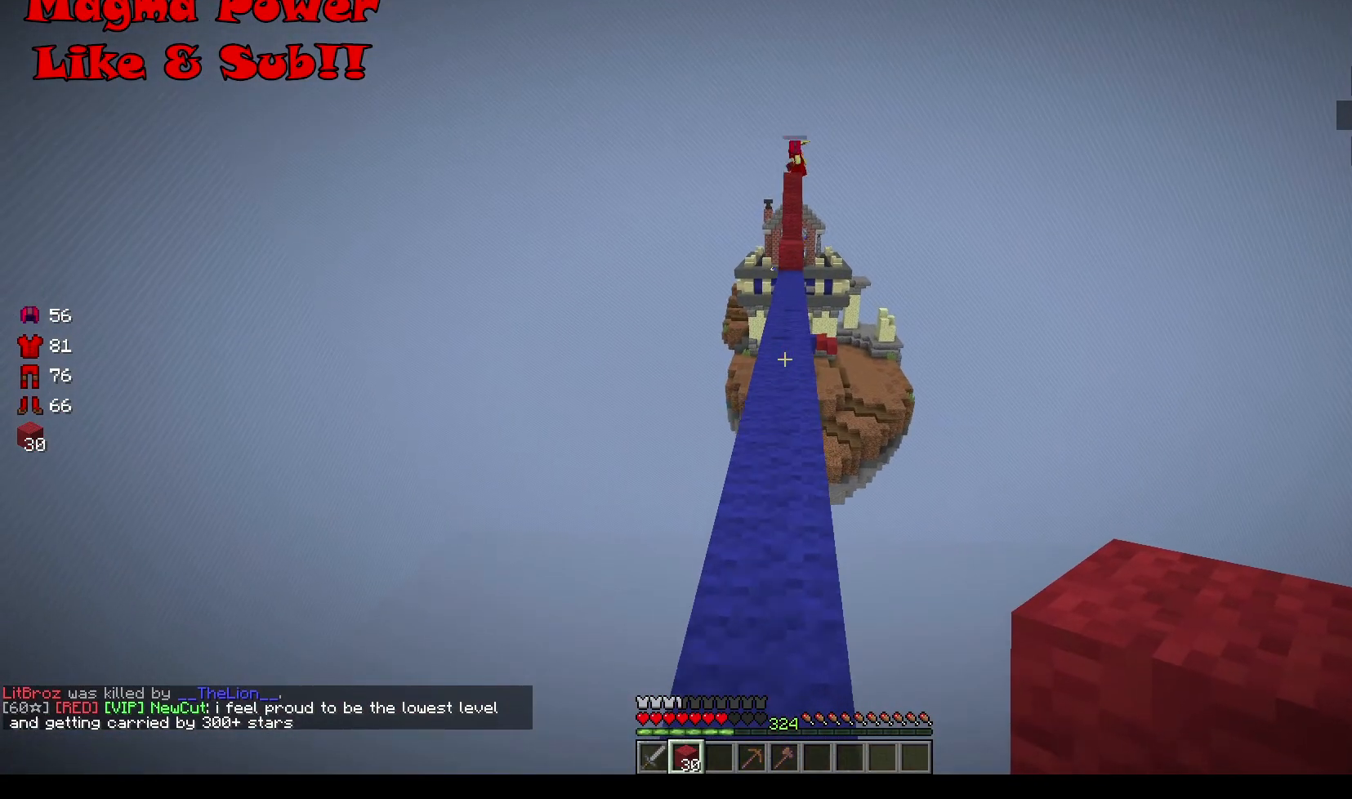
{"keys": ["w"], "mouse": [], "events": [[50, "a", "up"]]}
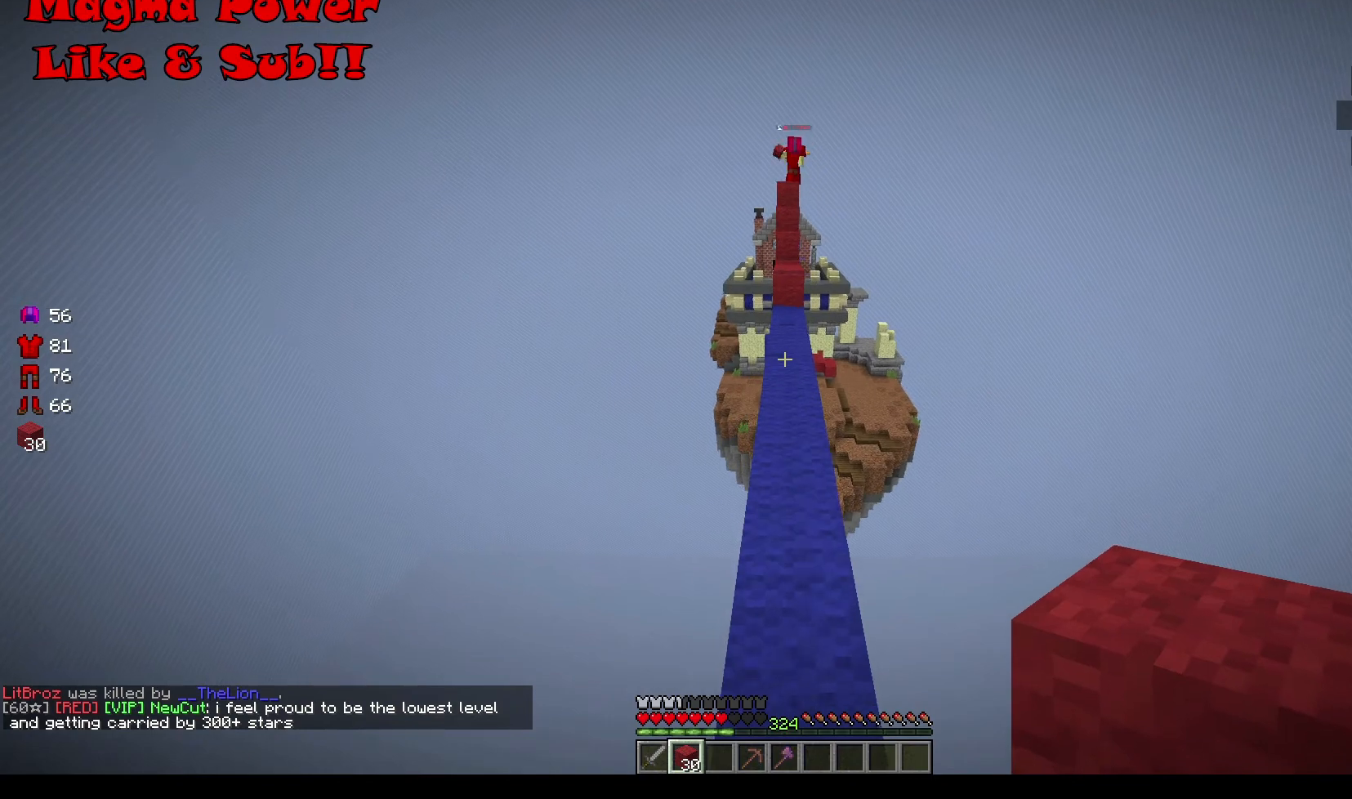
{"keys": ["w"], "mouse": [], "events": []}
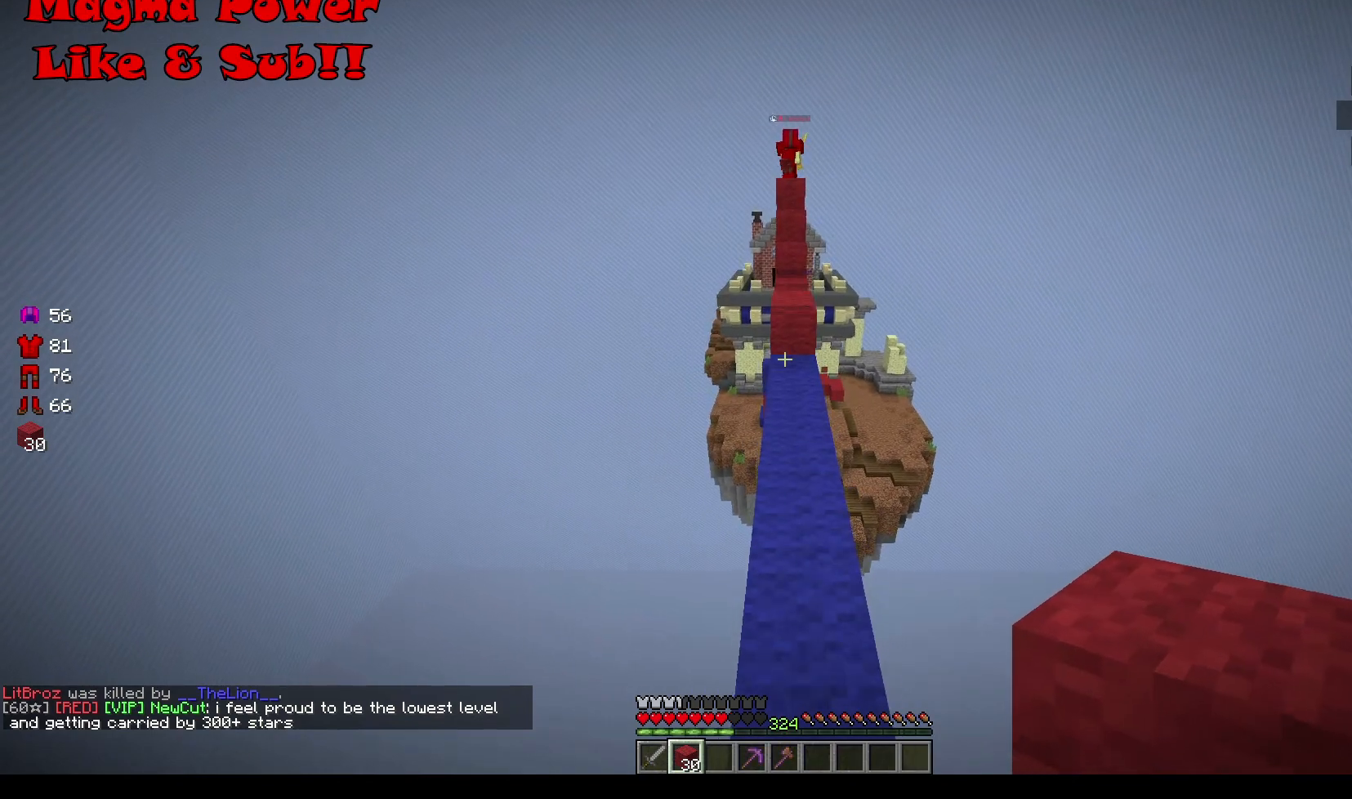
{"keys": ["w"], "mouse": [], "events": []}
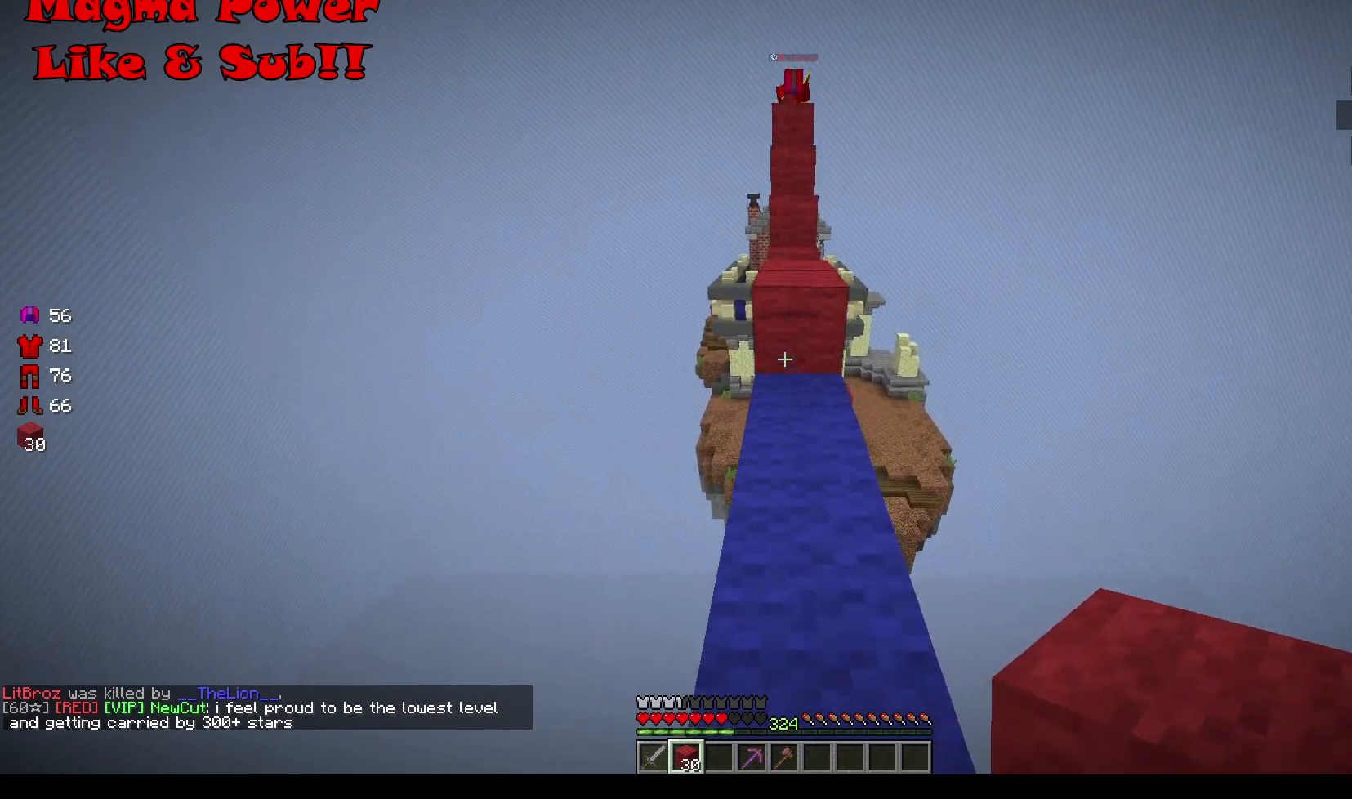
{"keys": [], "mouse": [], "events": [[317, "w", "up"]]}
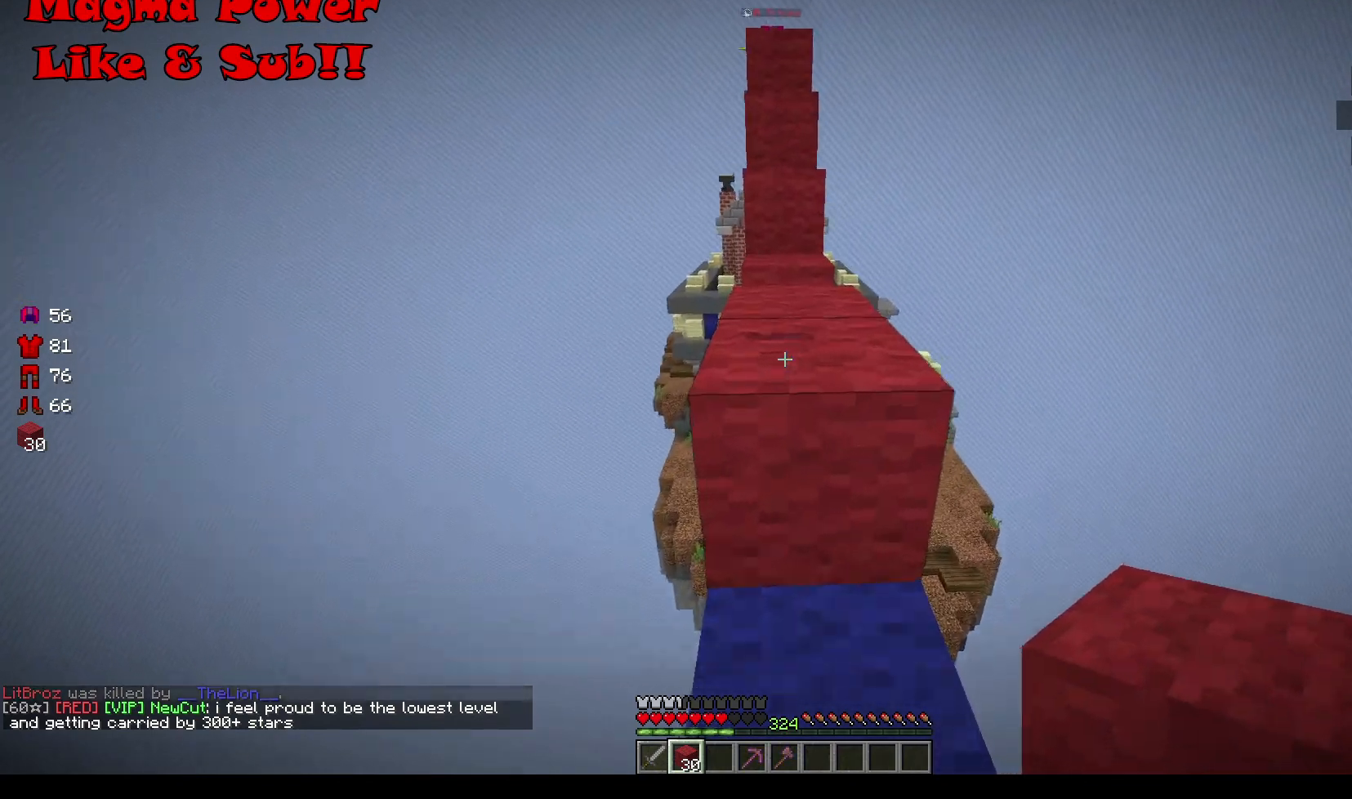
{"keys": ["w"], "mouse": [], "events": [[183, "w", "down"]]}
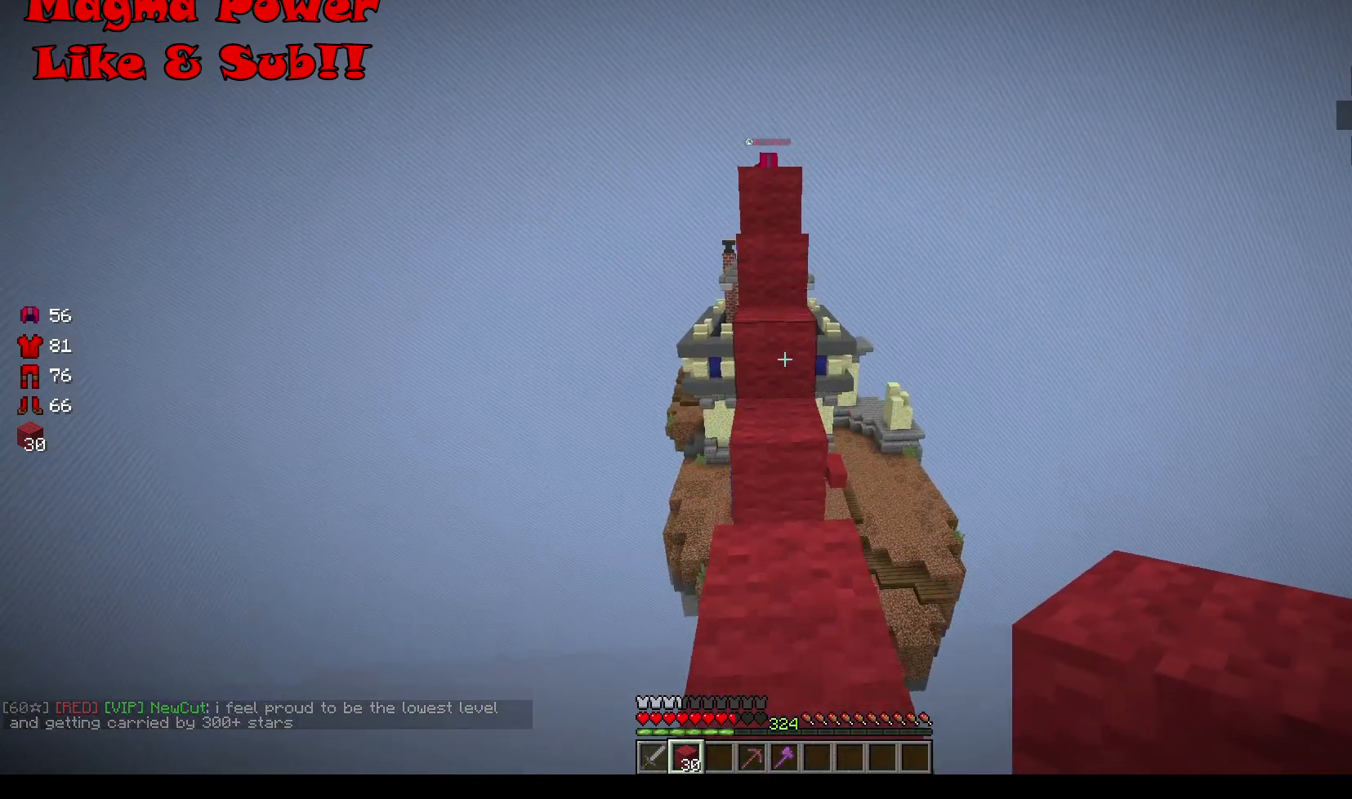
{"keys": ["w"], "mouse": [], "events": []}
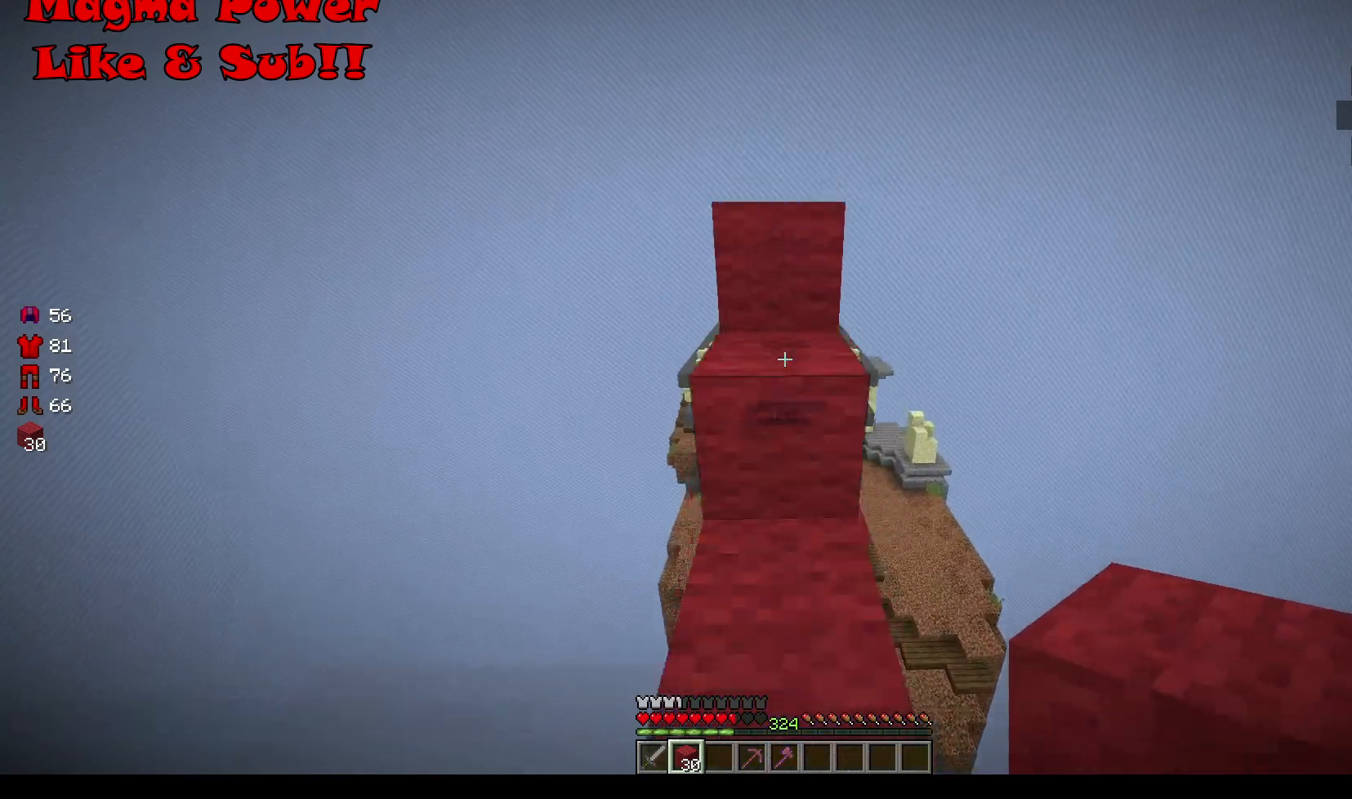
{"keys": [], "mouse": [], "events": [[117, "w", "up"]]}
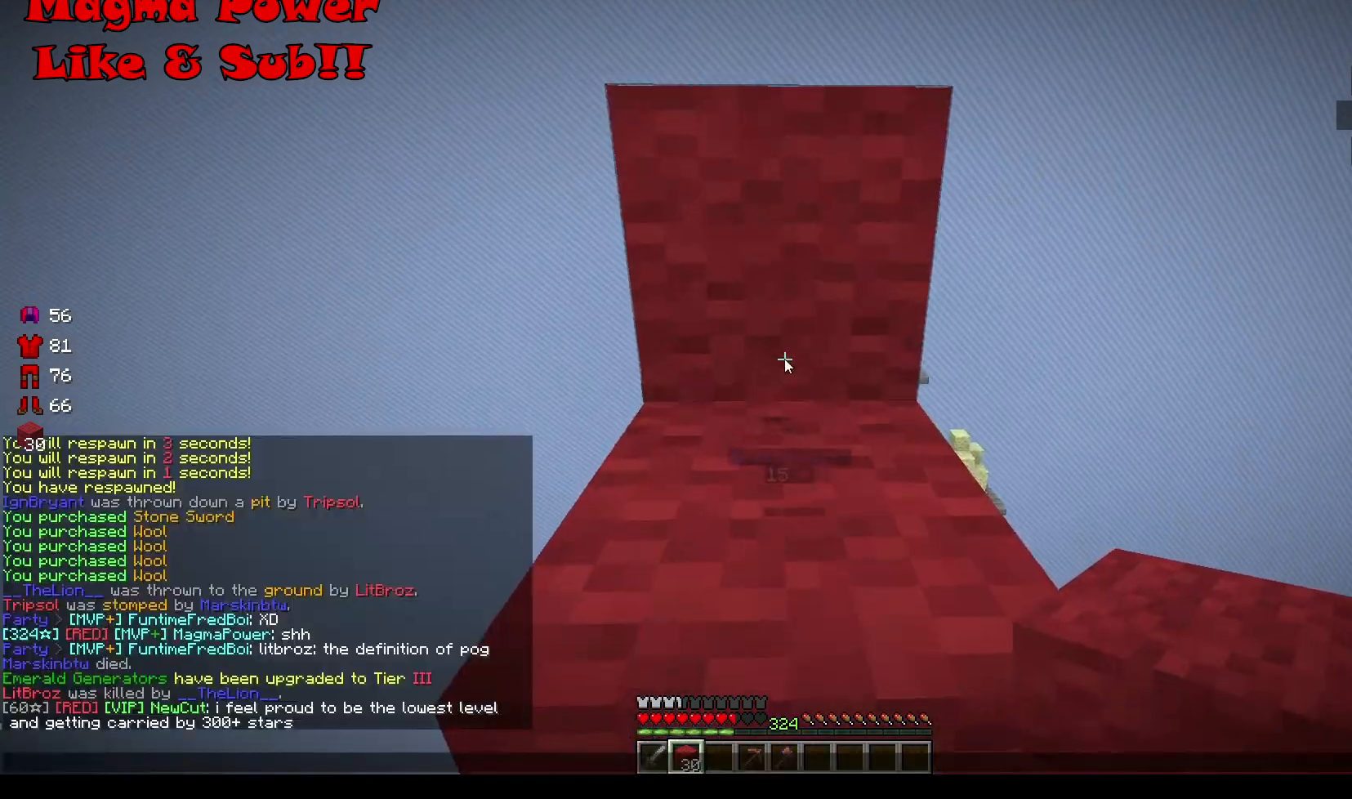
{"keys": [], "mouse": [], "events": []}
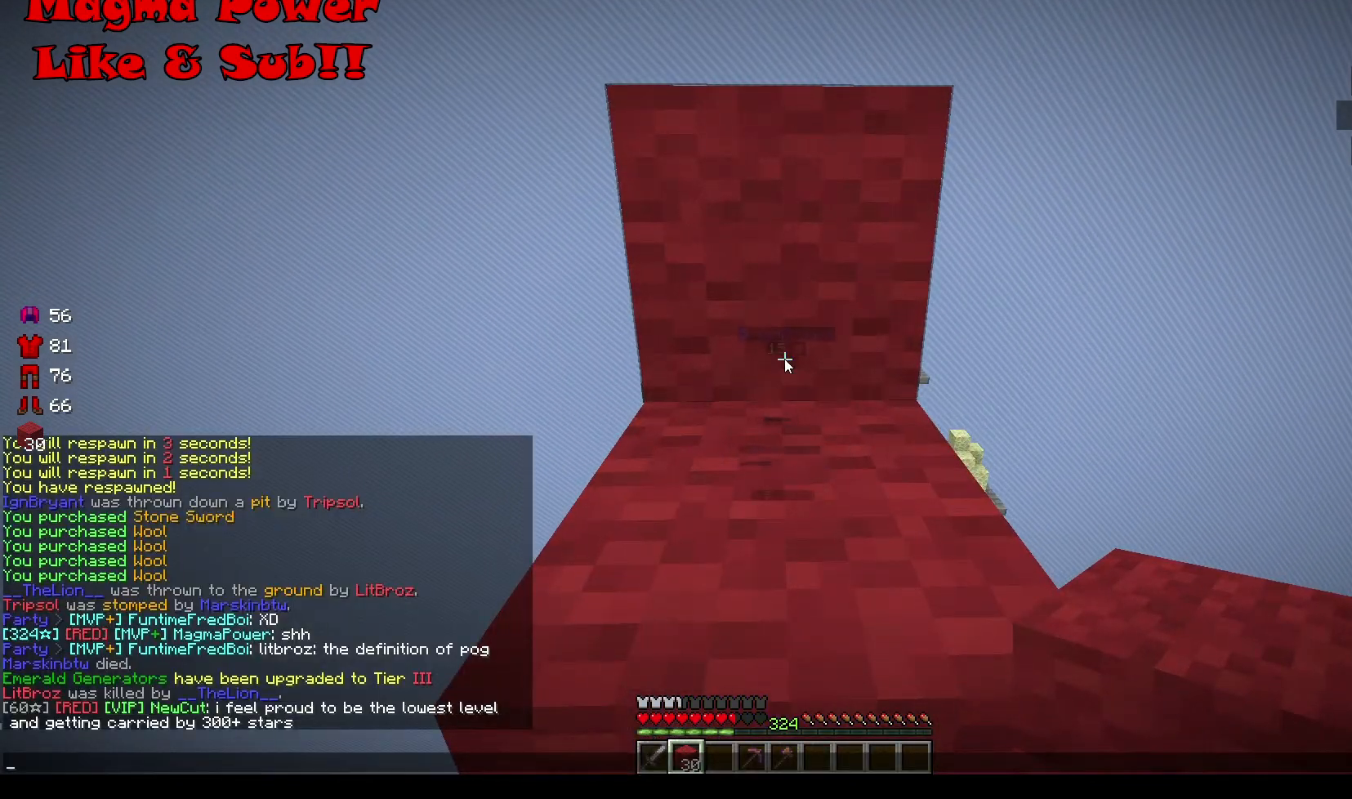
{"keys": [], "mouse": [], "events": []}
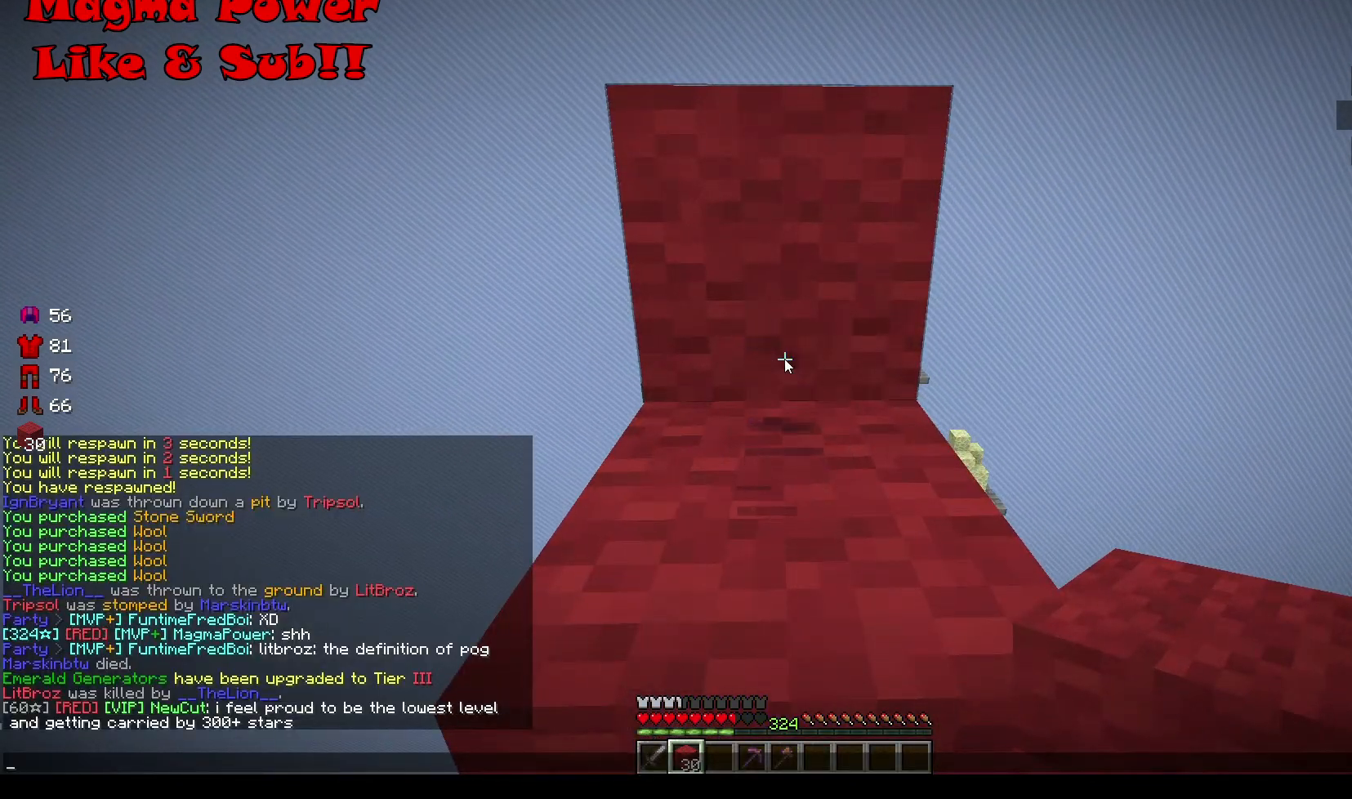
{"keys": [], "mouse": [], "events": []}
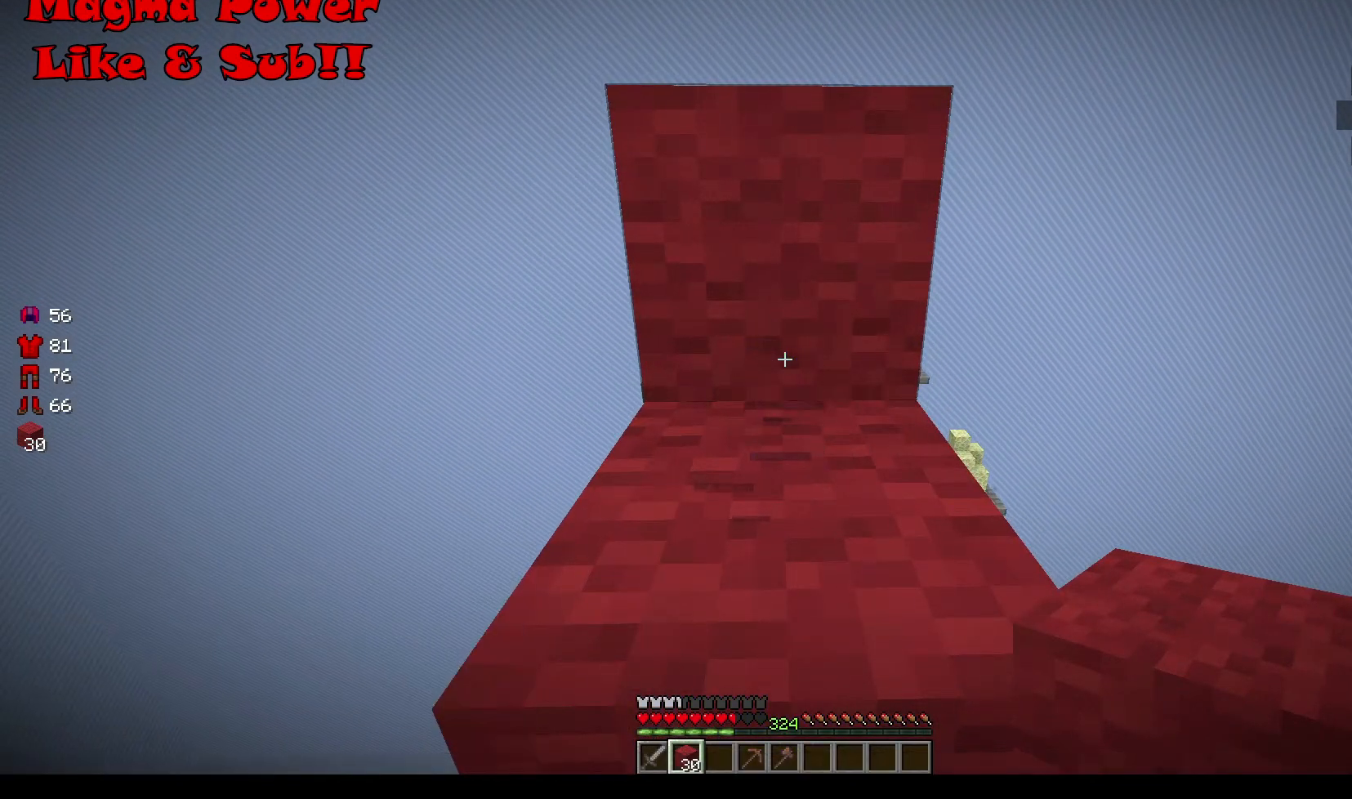
{"keys": ["w"], "mouse": [], "events": [[83, "w", "down"]]}
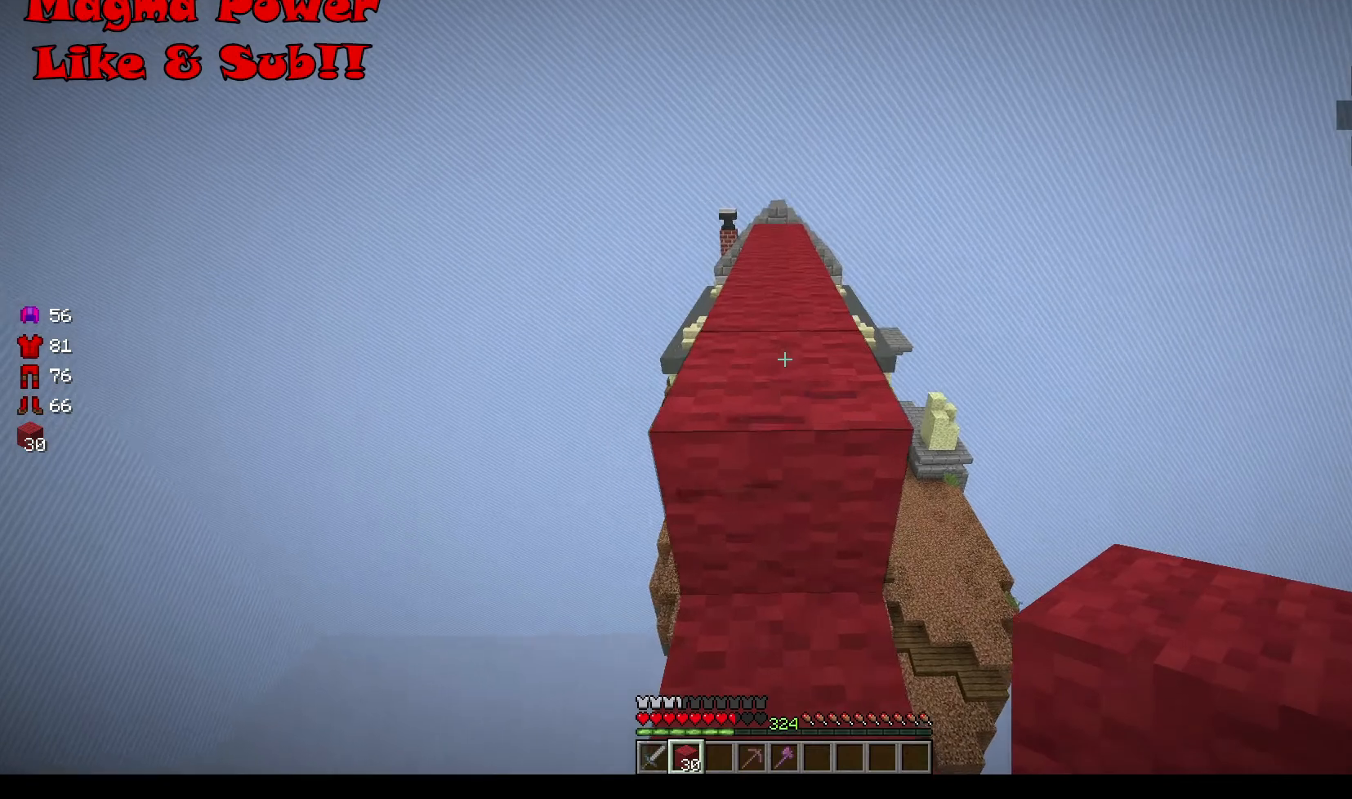
{"keys": ["w"], "mouse": [], "events": []}
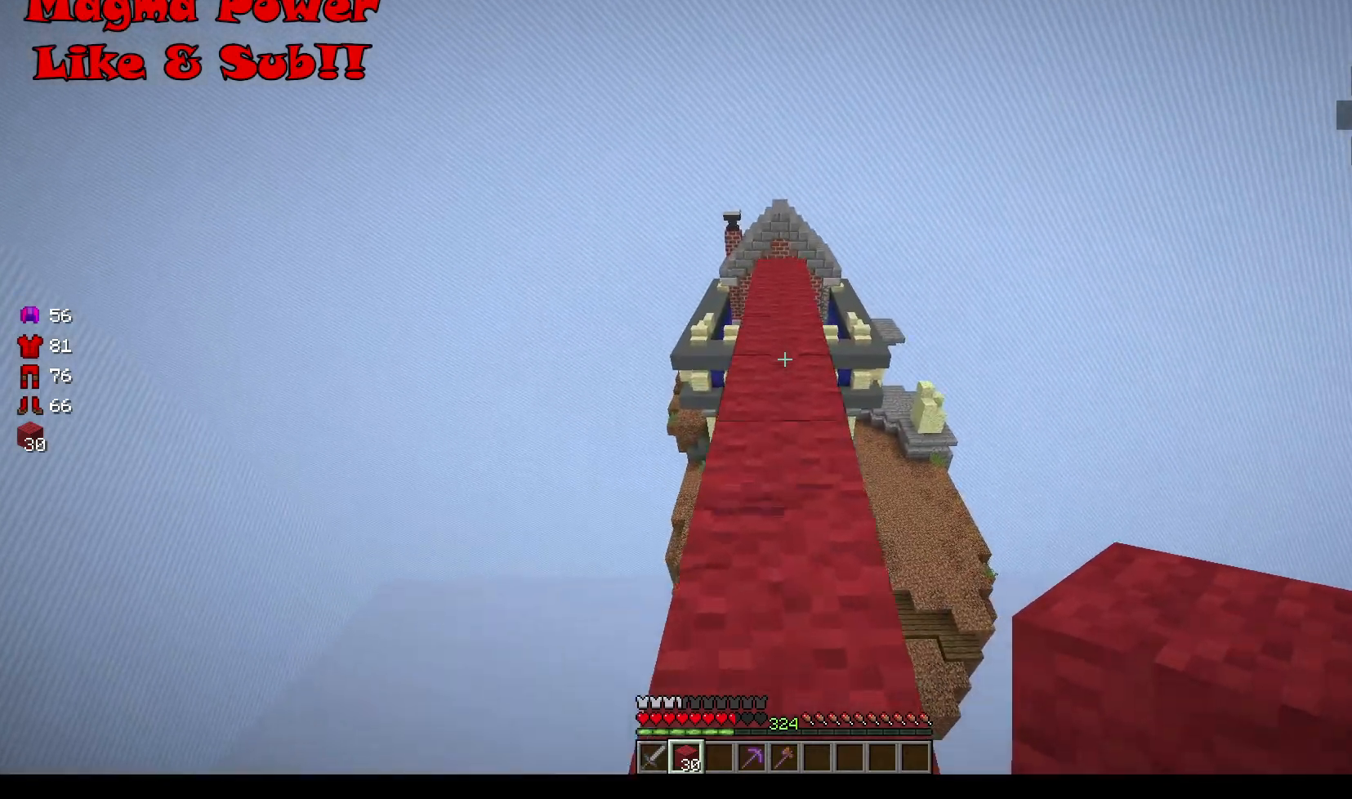
{"keys": ["w"], "mouse": [], "events": []}
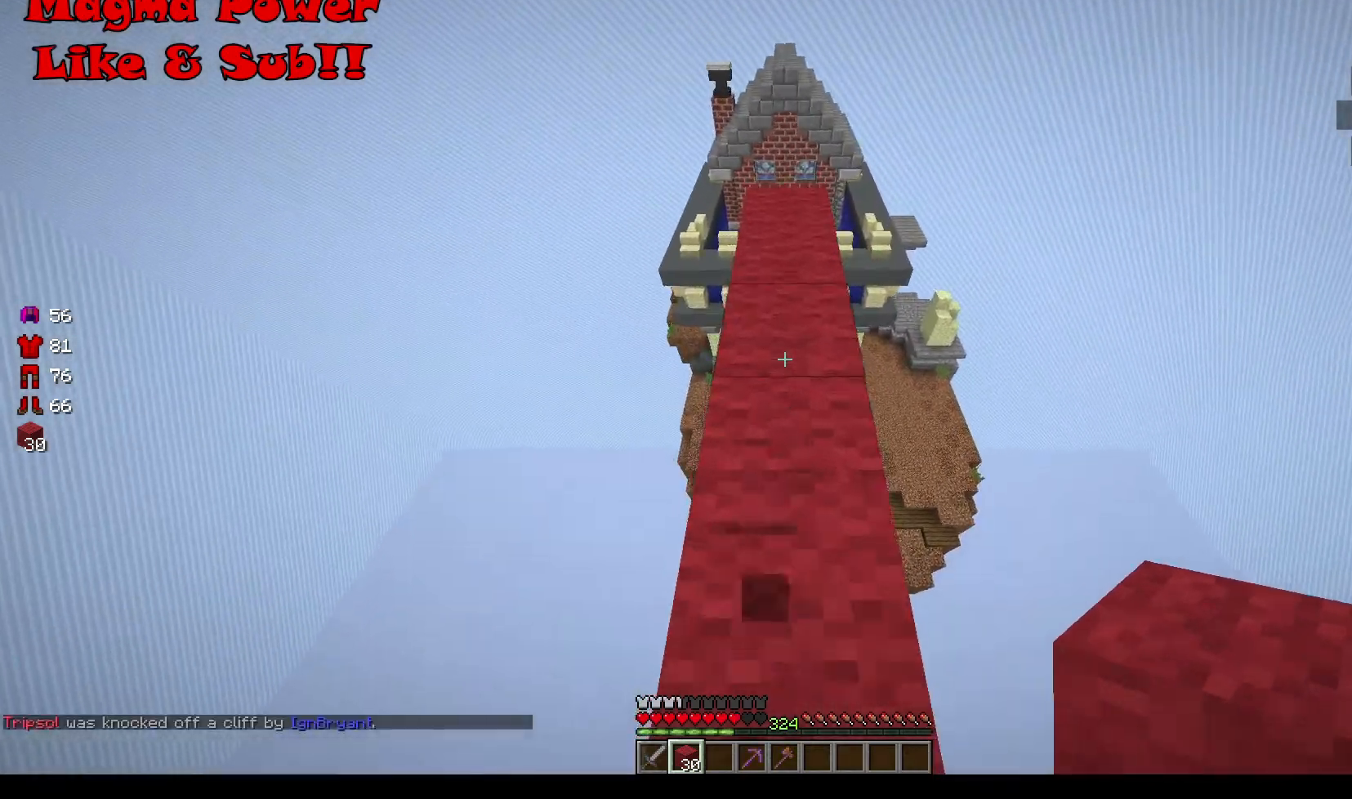
{"keys": ["w"], "mouse": [], "events": []}
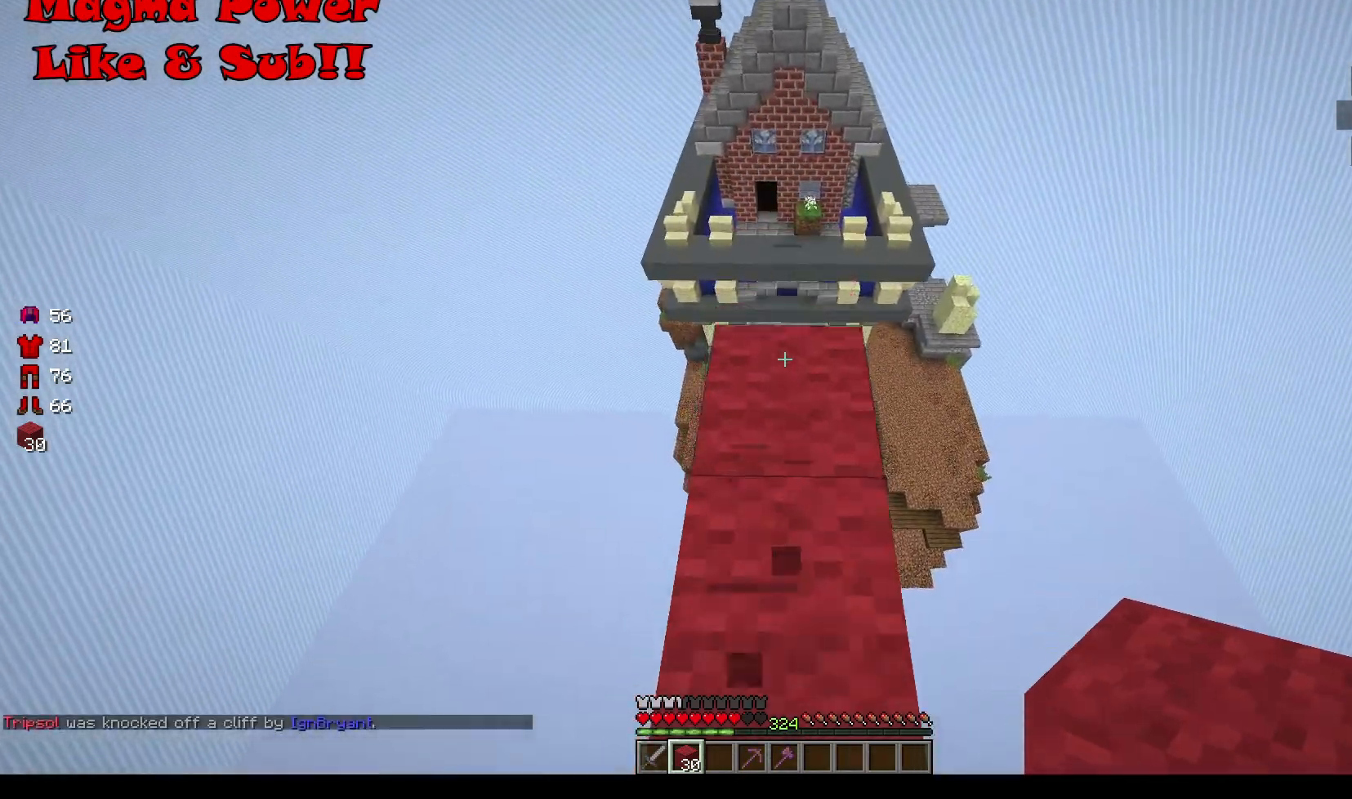
{"keys": ["d", "w"], "mouse": [], "events": [[183, "d", "down"]]}
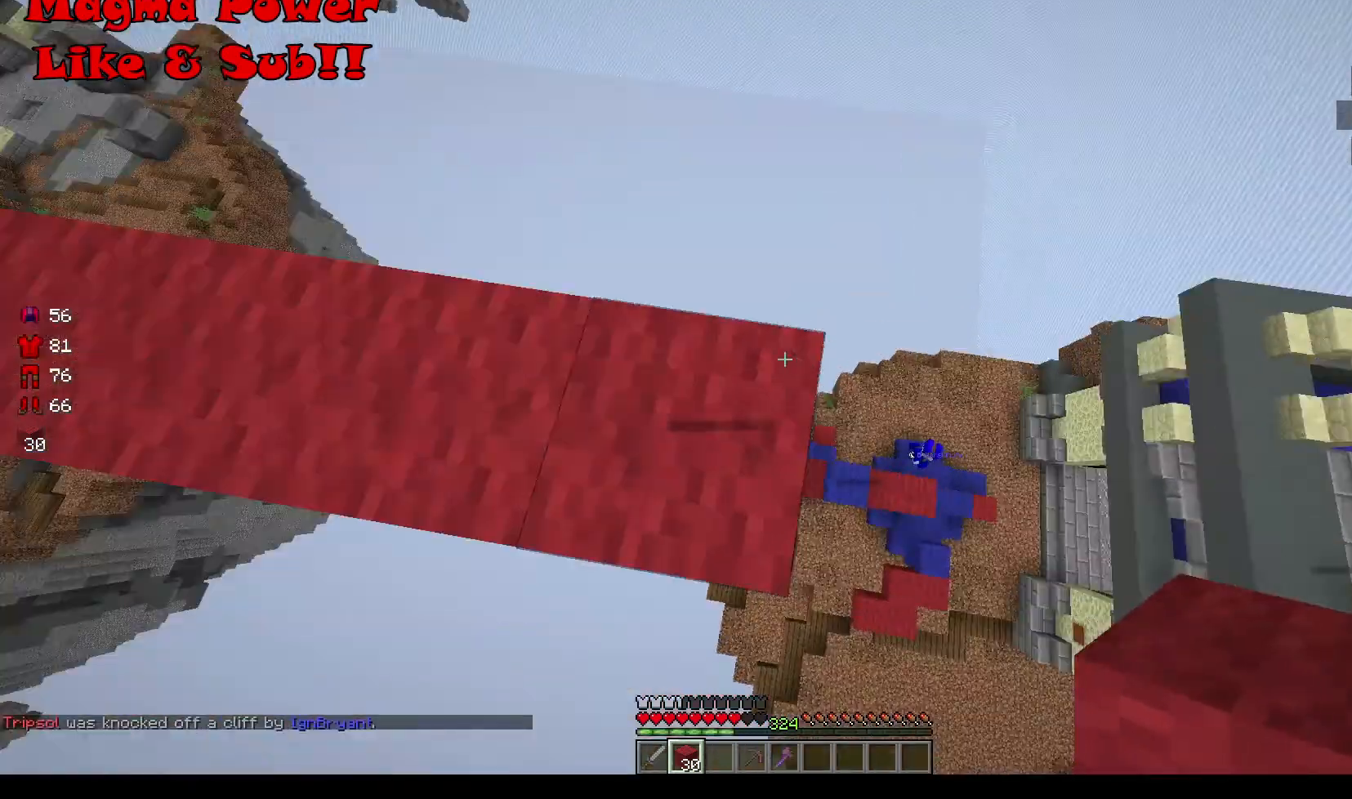
{"keys": ["d", "s"], "mouse": ["right"], "events": [[17, "w", "up"], [150, "s", "down"], [317, "mouse_right", "down"]]}
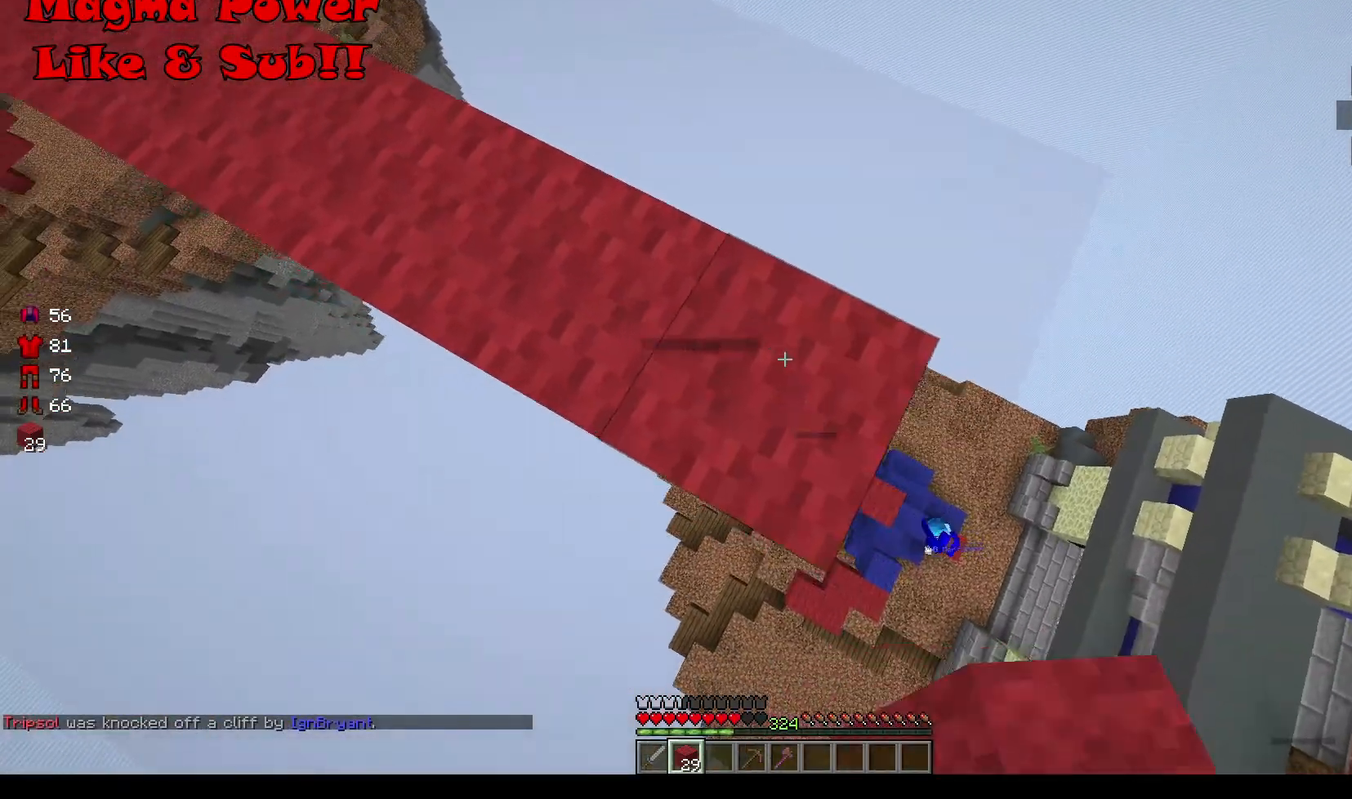
{"keys": ["d", "s"], "mouse": ["right"], "events": []}
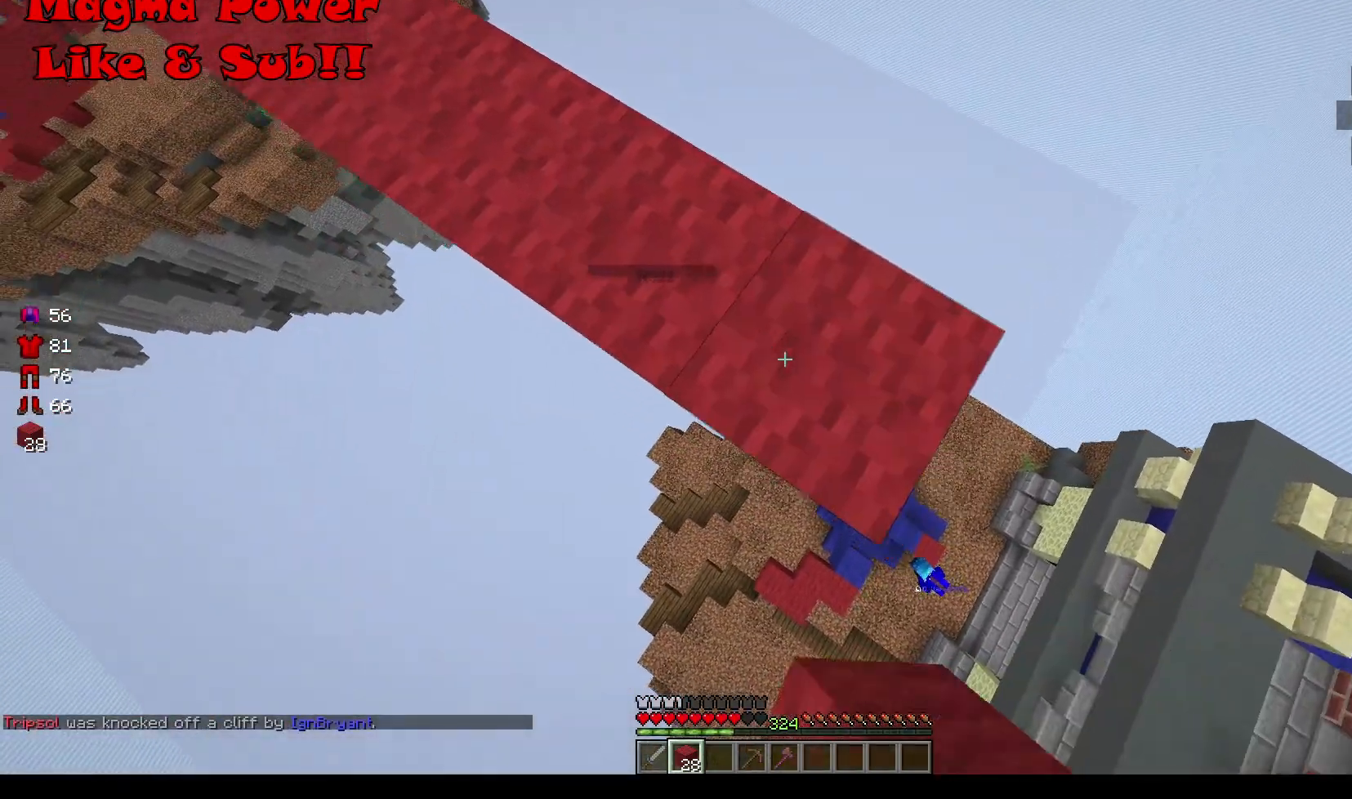
{"keys": ["d", "s"], "mouse": ["right"], "events": []}
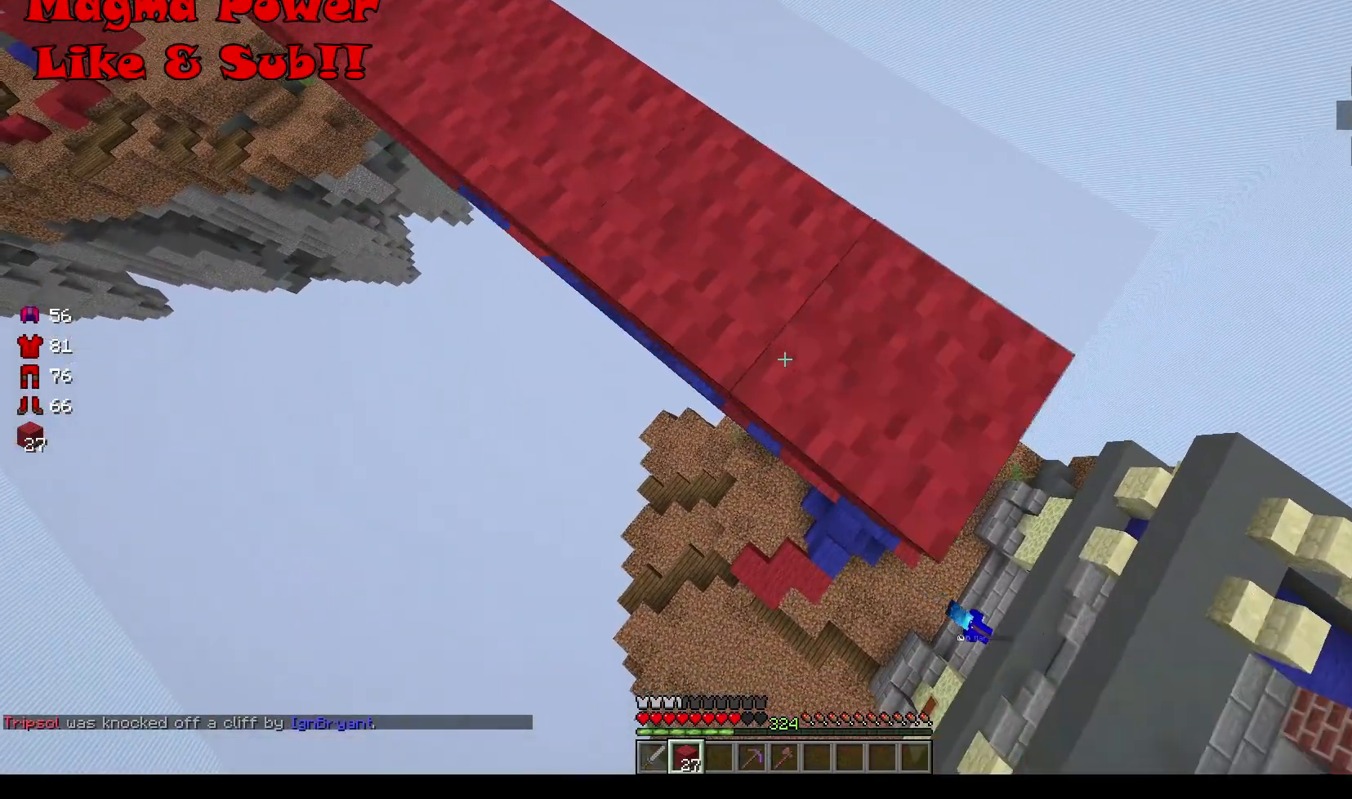
{"keys": ["d", "s"], "mouse": ["right"], "events": []}
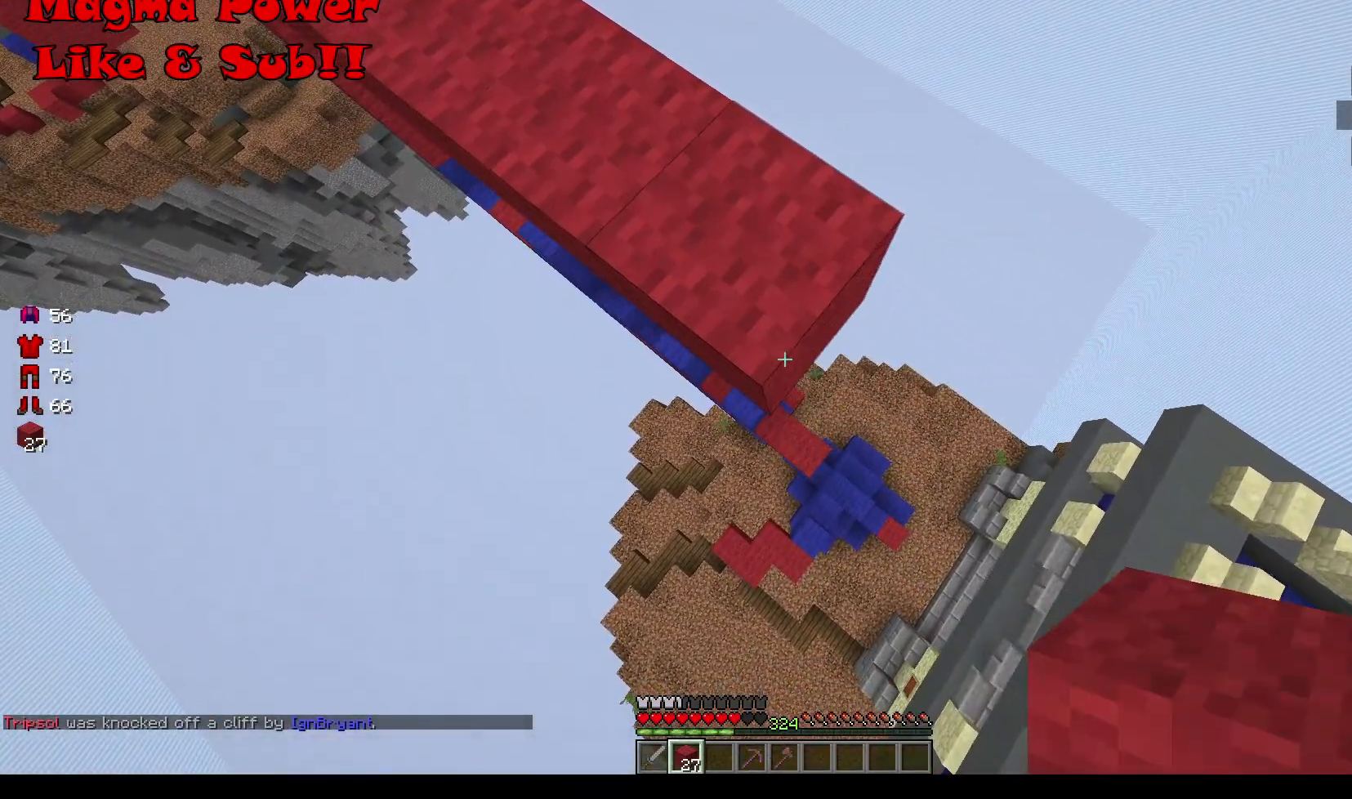
{"keys": ["a"], "mouse": [], "events": [[283, "mouse_right", "up"], [317, "a", "down"], [317, "s", "up"], [417, "d", "up"]]}
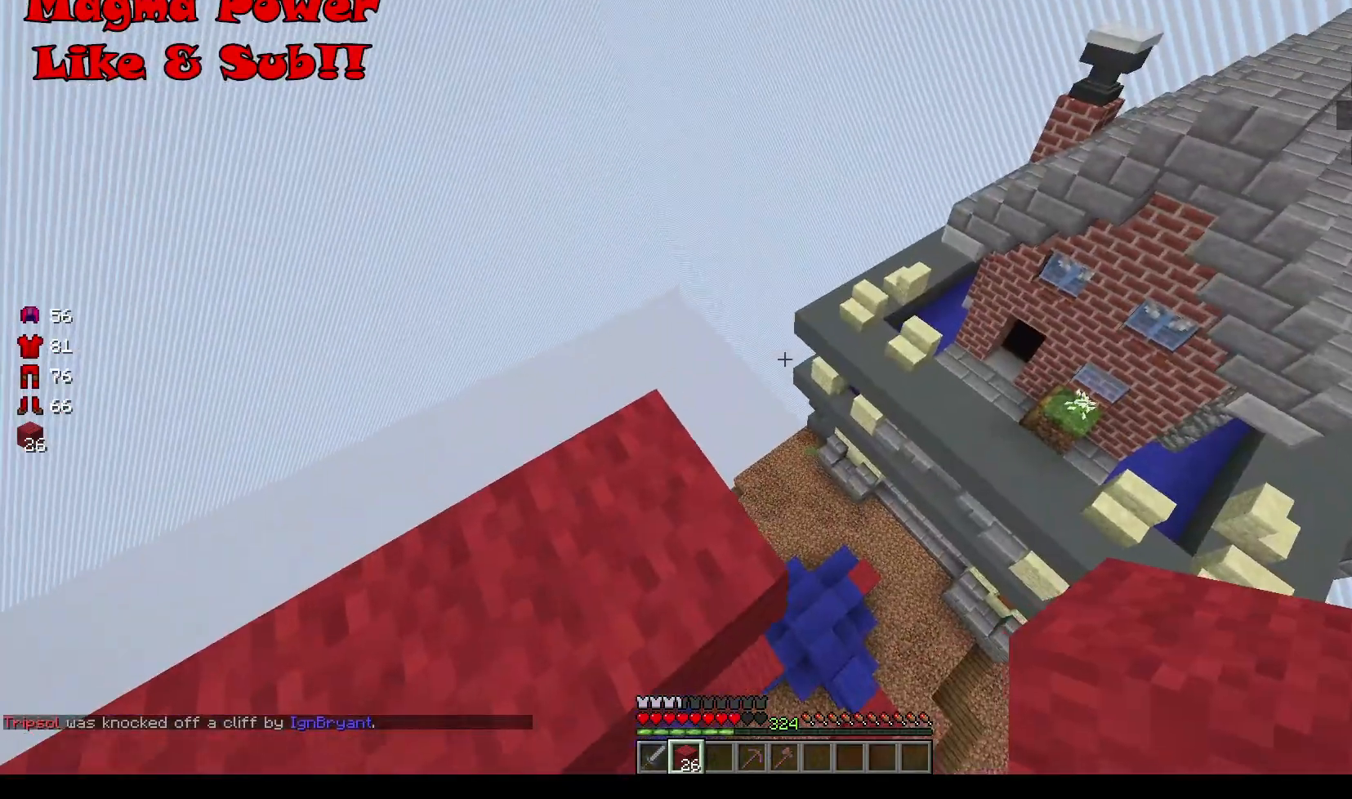
{"keys": ["w"], "mouse": [], "events": [[250, "a", "up"], [450, "w", "down"]]}